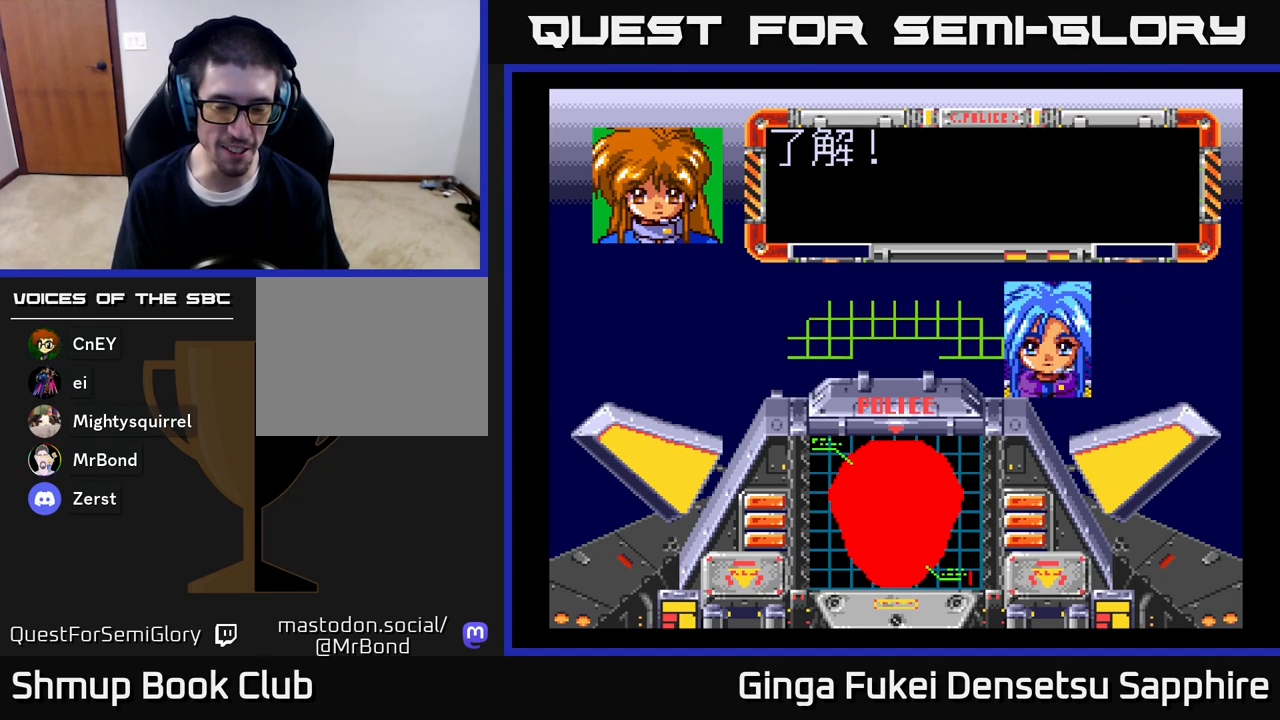
Gameplay with a controller (Xbox layout); each line is a JSON object with the inputs held at the frame after it. "events" lists button and stick changes between this image and that frame as [ms after this image, input, new state], when the widget could be followed in between.
{"buttons": [], "left_stick": "center", "right_stick": "center", "events": [[33, "A", "down"], [233, "A", "up"]]}
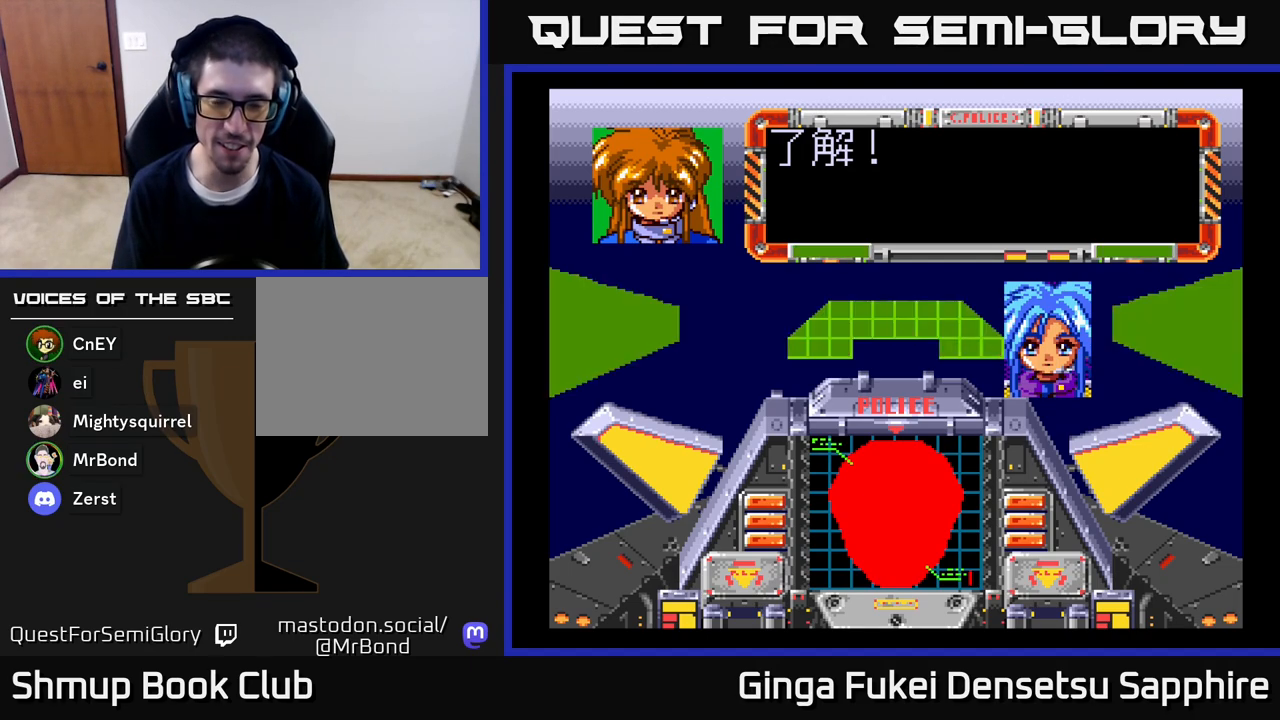
{"buttons": [], "left_stick": "center", "right_stick": "center", "events": []}
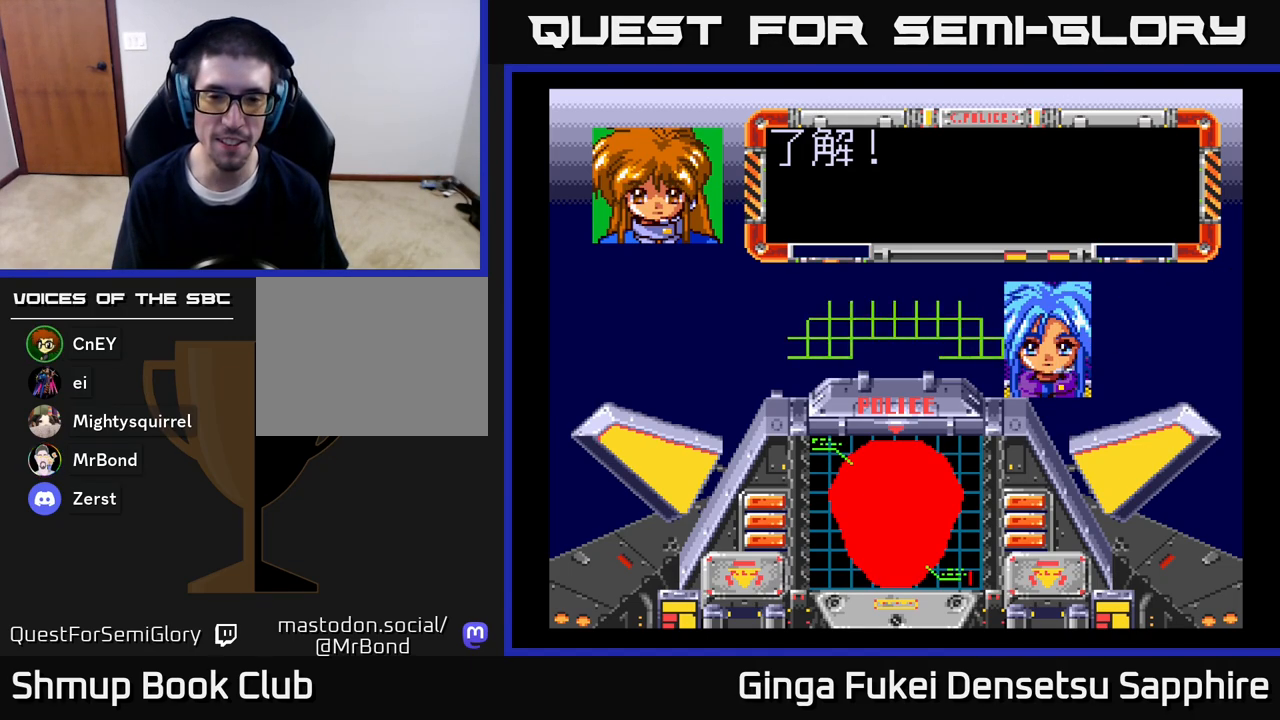
{"buttons": ["A"], "left_stick": "center", "right_stick": "center", "events": [[200, "A", "down"], [333, "A", "up"], [417, "A", "down"]]}
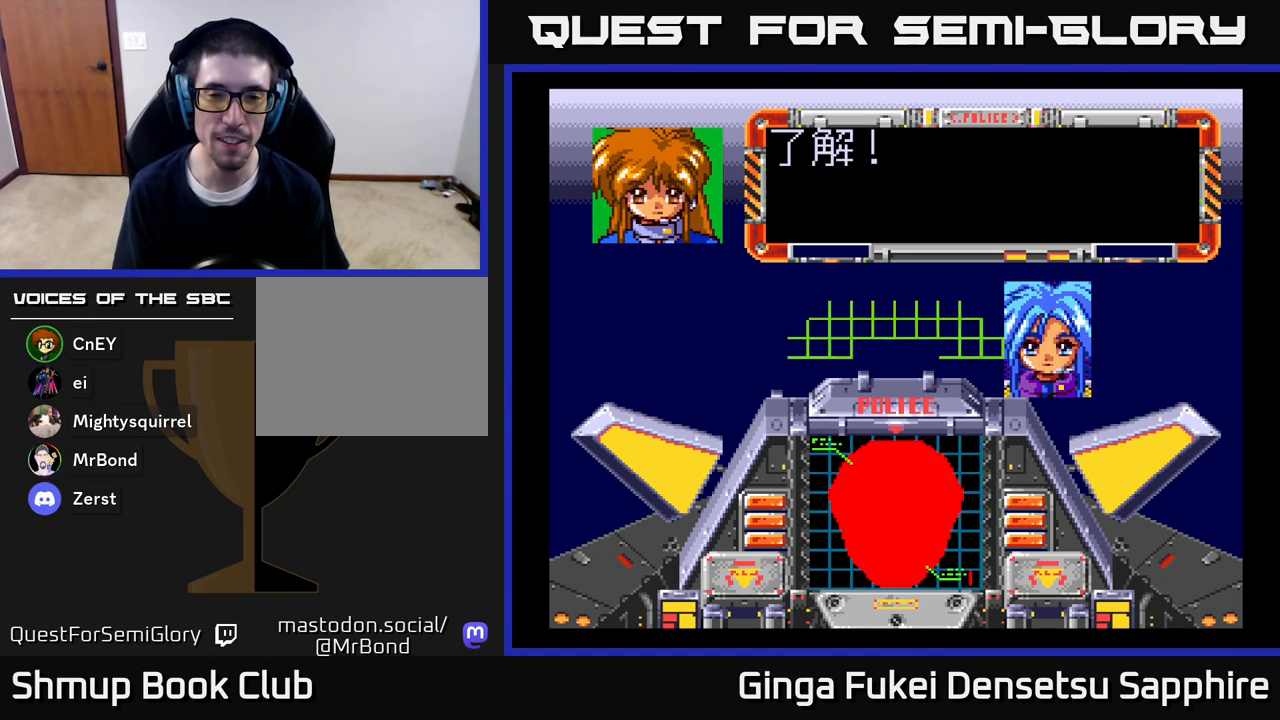
{"buttons": [], "left_stick": "center", "right_stick": "center", "events": [[17, "A", "up"]]}
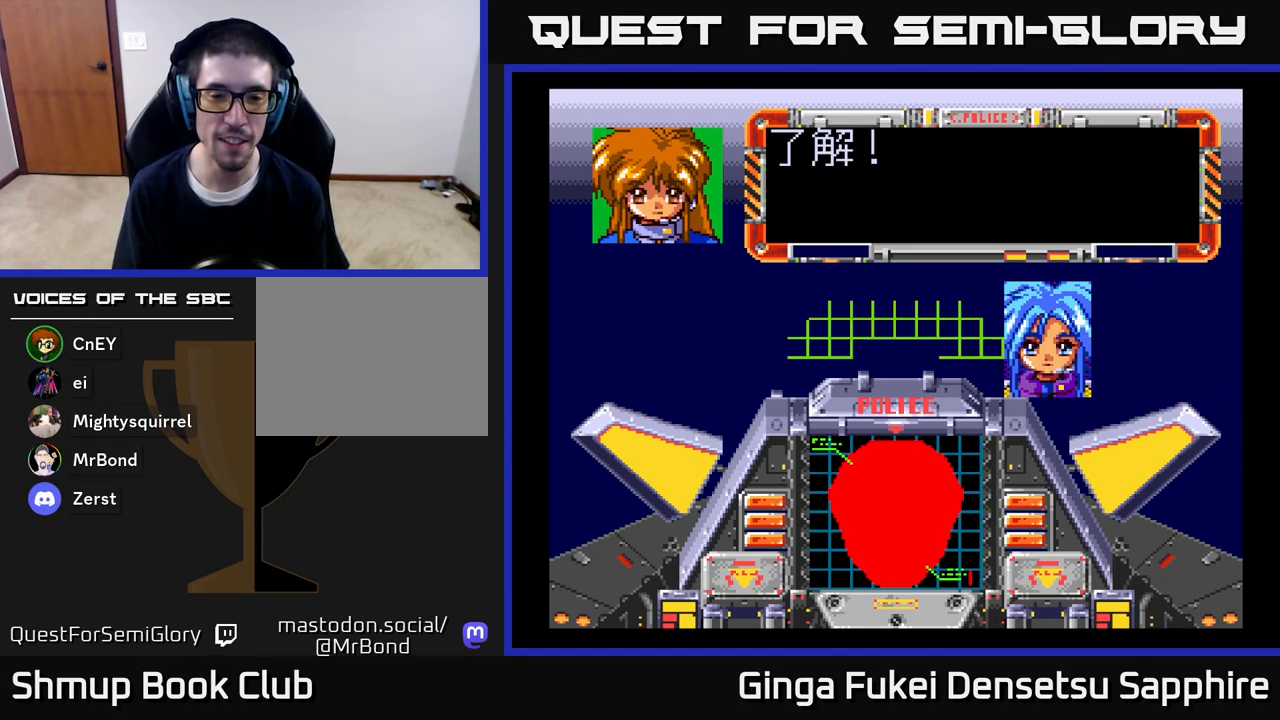
{"buttons": [], "left_stick": "center", "right_stick": "center", "events": []}
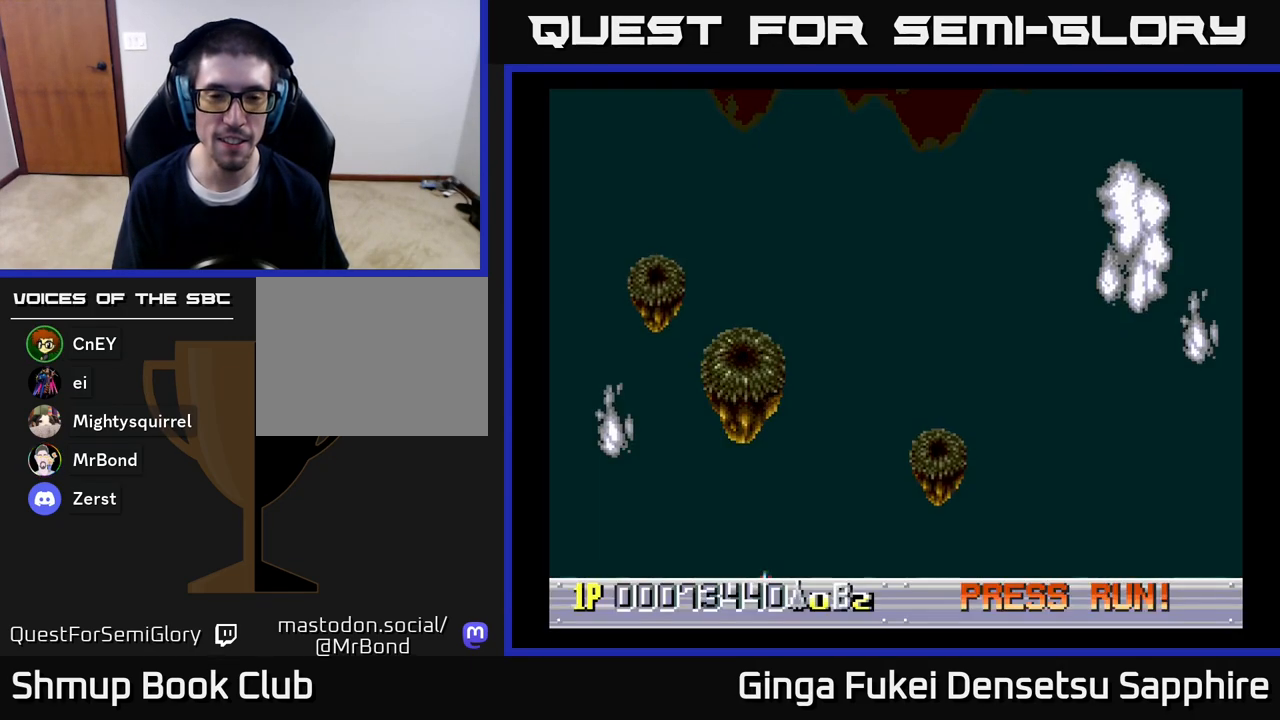
{"buttons": ["DPAD_UP", "DPAD_RIGHT"], "left_stick": "center", "right_stick": "center", "events": [[317, "DPAD_UP", "down"], [400, "DPAD_RIGHT", "down"]]}
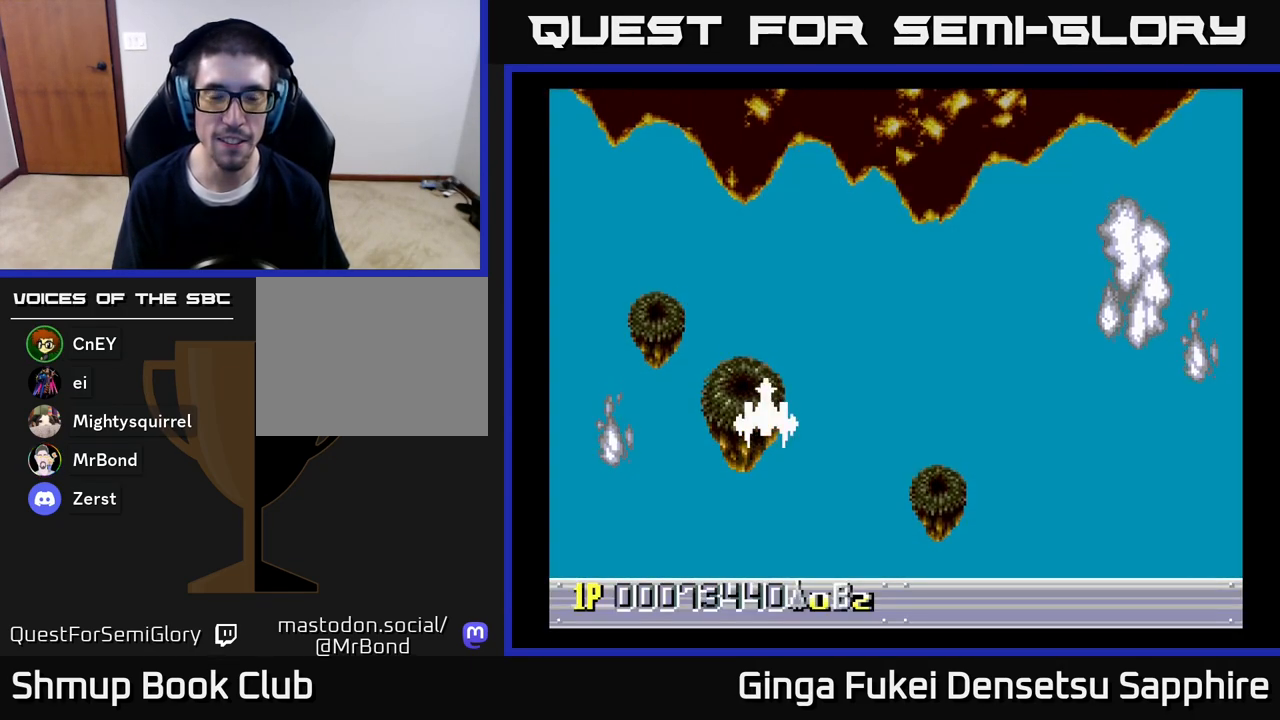
{"buttons": ["DPAD_UP", "DPAD_RIGHT"], "left_stick": "center", "right_stick": "center", "events": []}
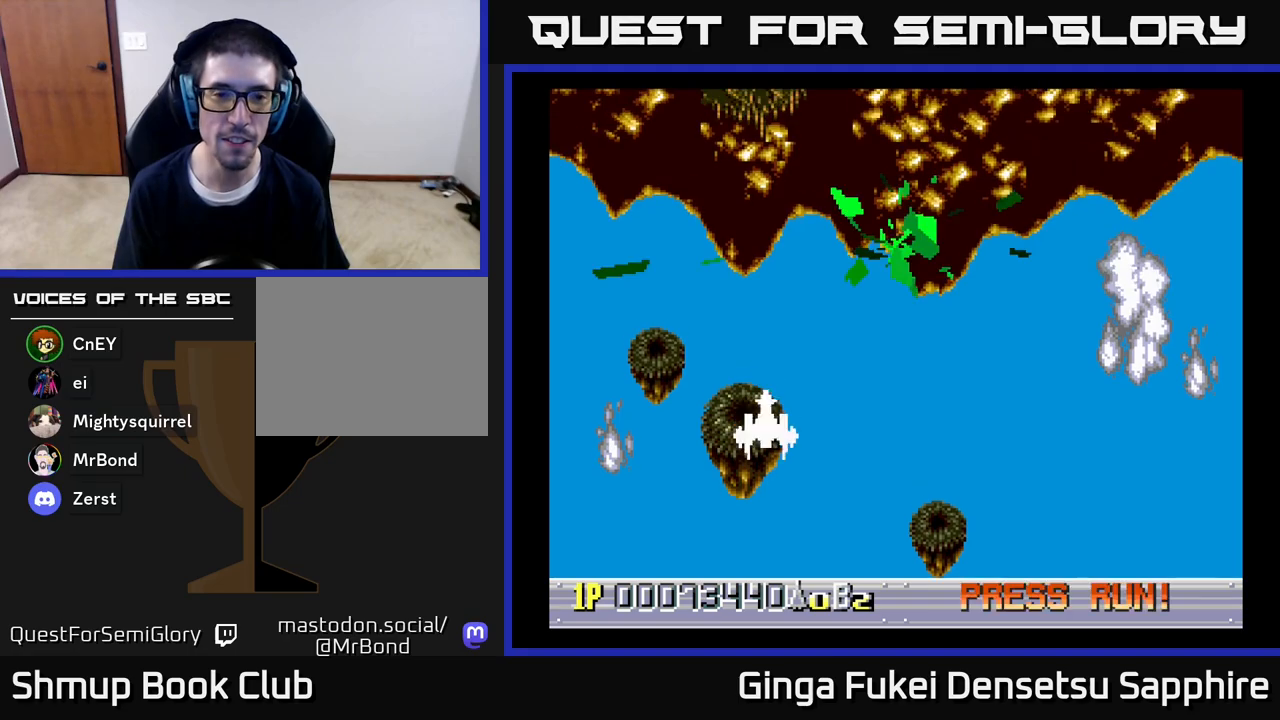
{"buttons": ["DPAD_UP"], "left_stick": "center", "right_stick": "center", "events": [[417, "DPAD_RIGHT", "up"]]}
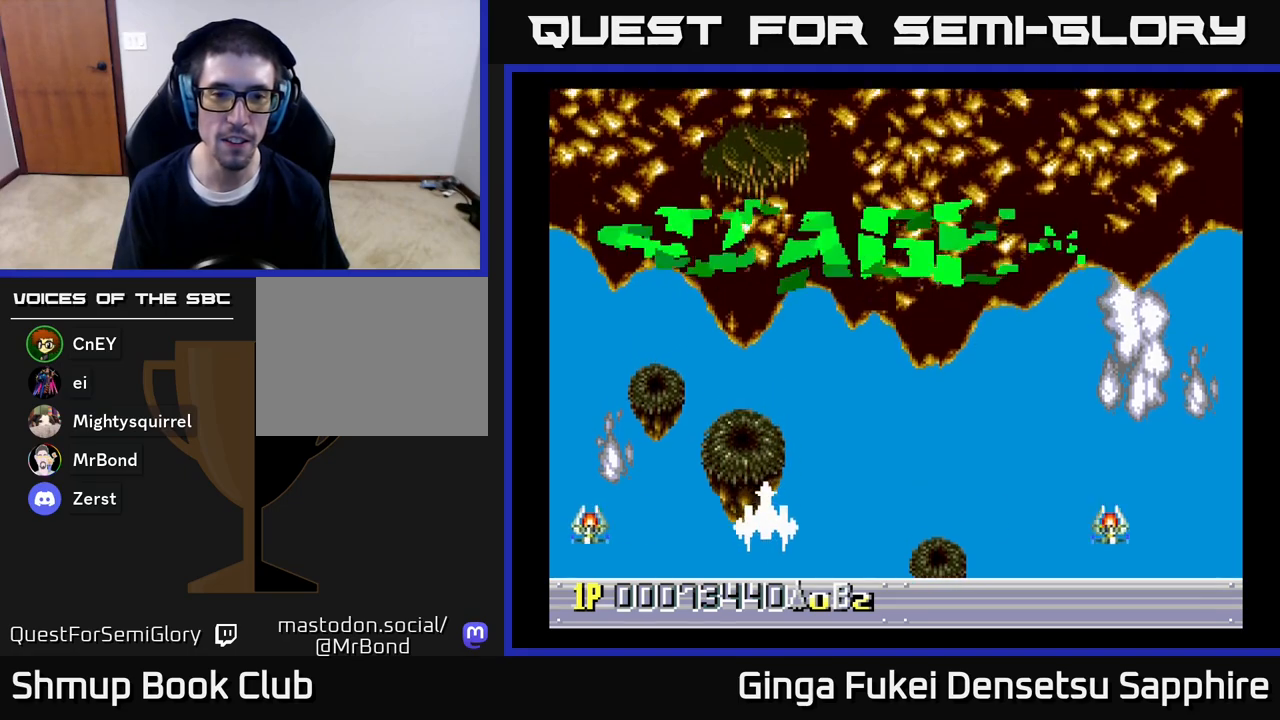
{"buttons": [], "left_stick": "center", "right_stick": "center", "events": [[367, "DPAD_RIGHT", "down"], [433, "DPAD_UP", "up"], [467, "DPAD_RIGHT", "up"]]}
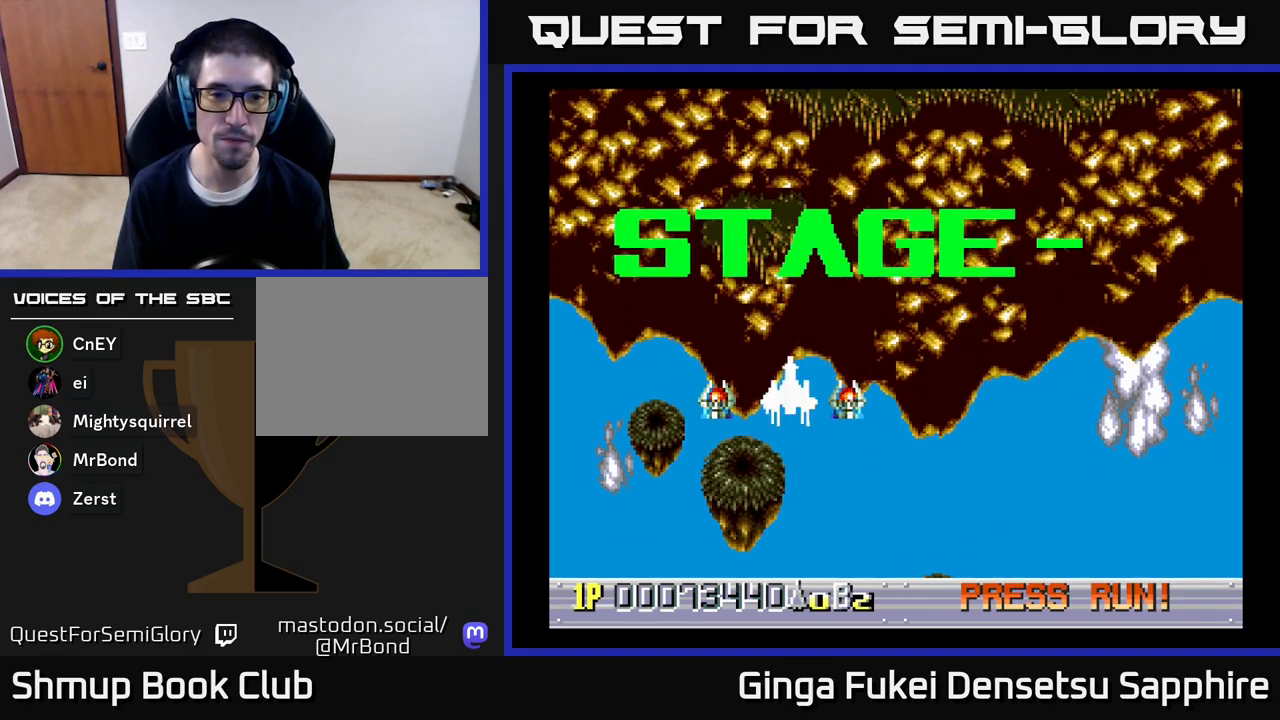
{"buttons": [], "left_stick": "center", "right_stick": "center", "events": []}
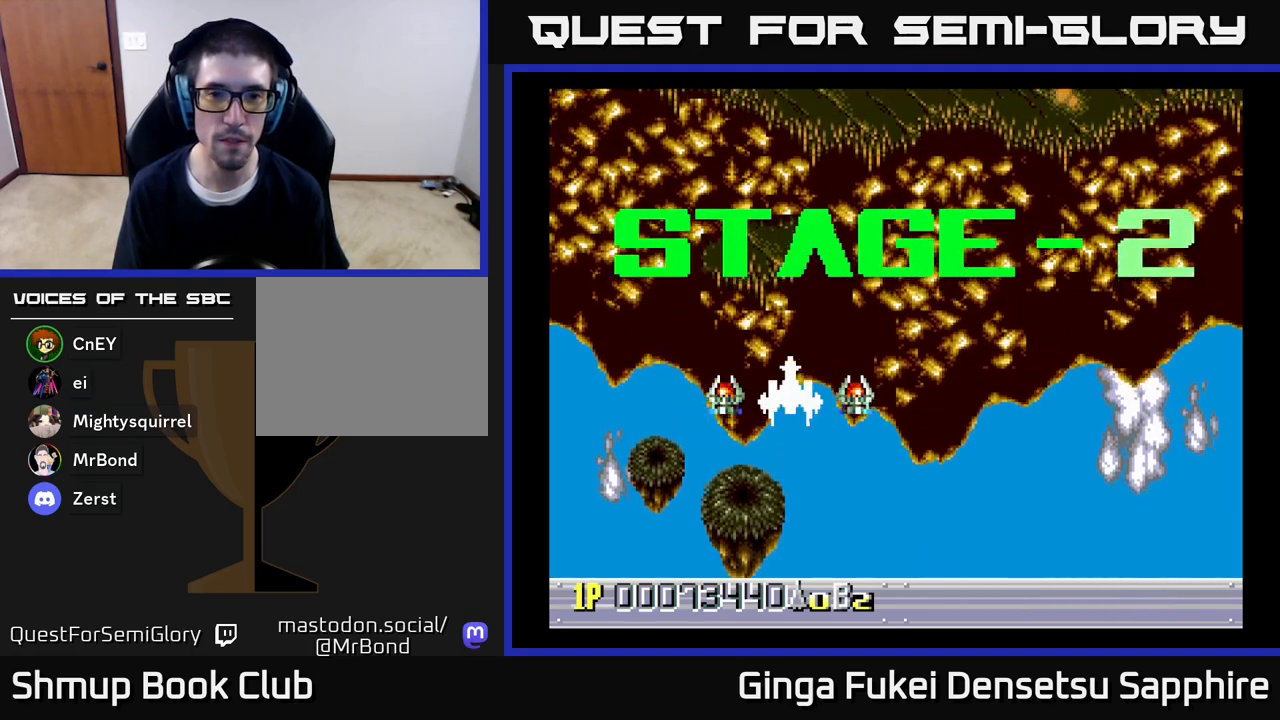
{"buttons": [], "left_stick": "center", "right_stick": "center", "events": []}
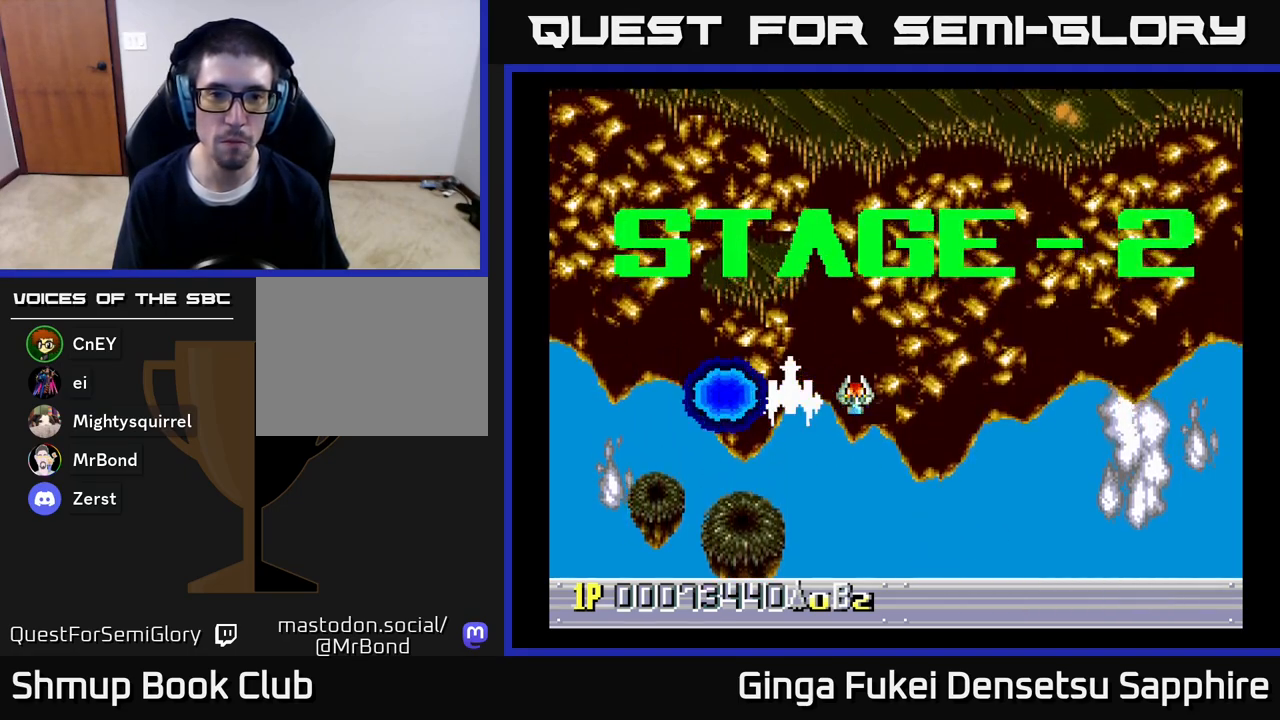
{"buttons": [], "left_stick": "center", "right_stick": "center", "events": []}
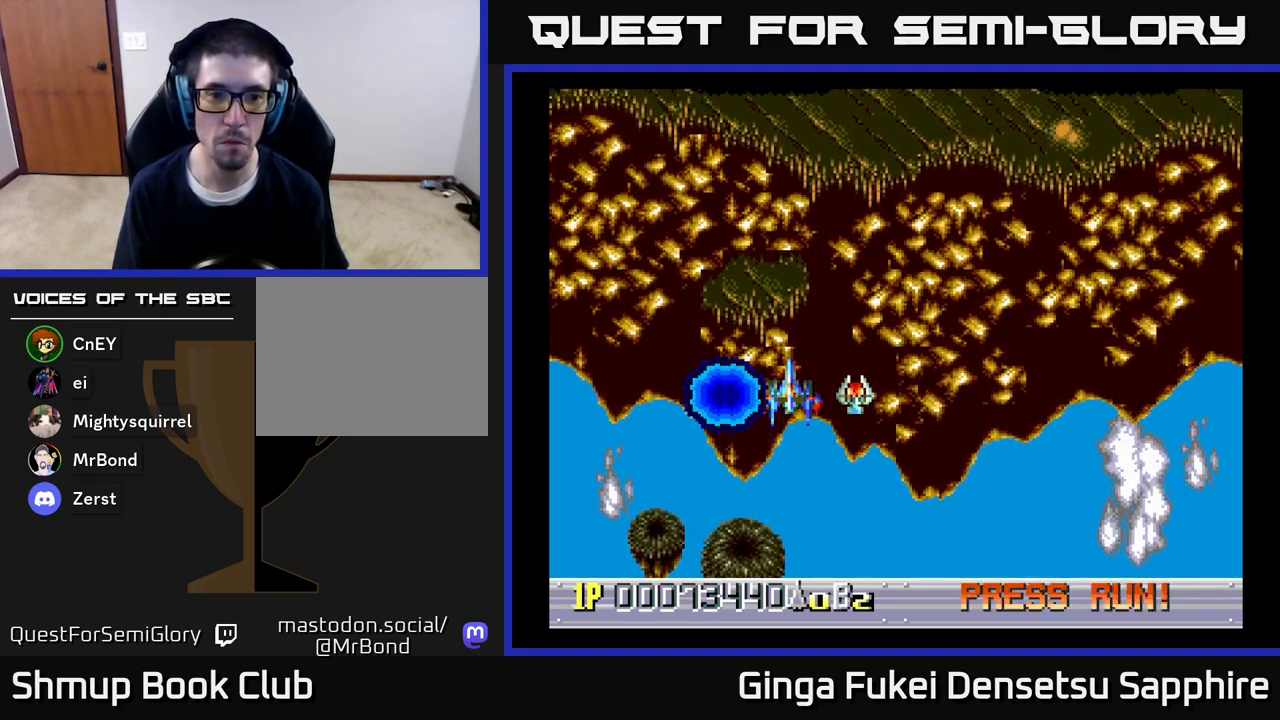
{"buttons": [], "left_stick": "center", "right_stick": "center", "events": []}
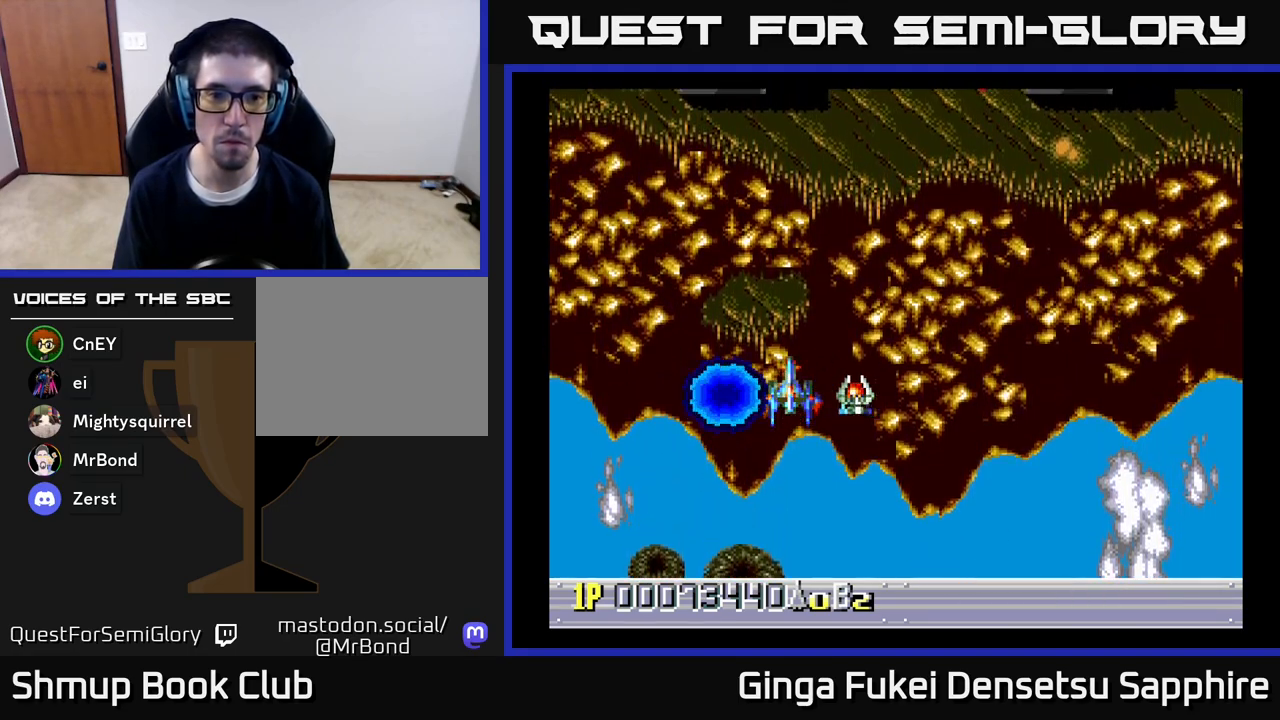
{"buttons": ["DPAD_DOWN"], "left_stick": "center", "right_stick": "center", "events": [[417, "DPAD_DOWN", "down"]]}
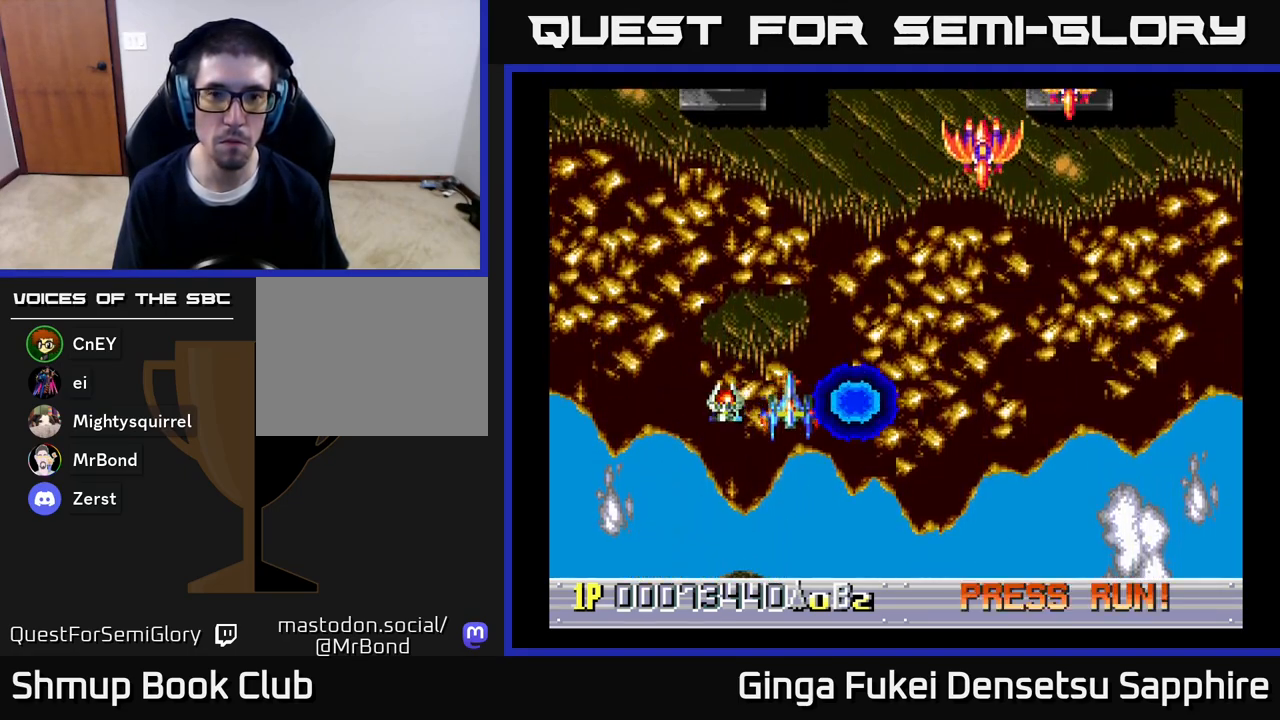
{"buttons": ["DPAD_UP"], "left_stick": "center", "right_stick": "center", "events": [[200, "DPAD_DOWN", "up"], [300, "DPAD_LEFT", "down"], [317, "DPAD_UP", "down"], [383, "DPAD_LEFT", "up"]]}
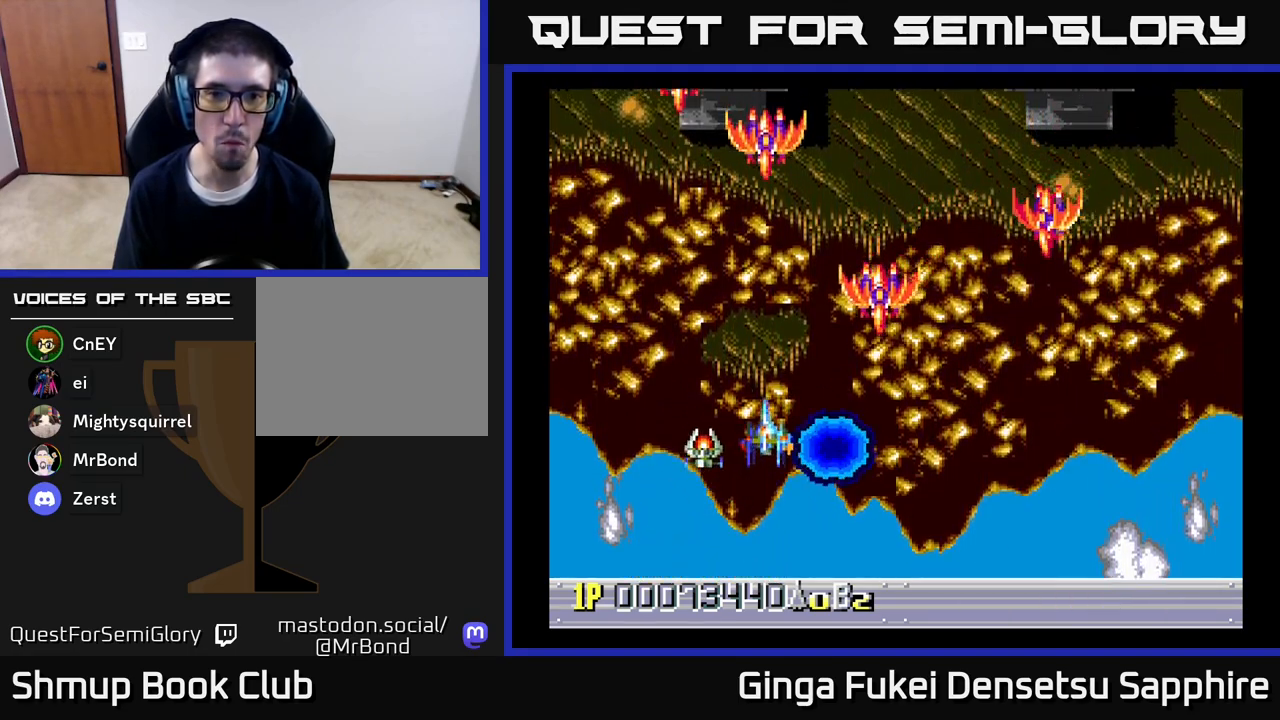
{"buttons": ["DPAD_DOWN", "DPAD_LEFT"], "left_stick": "center", "right_stick": "center", "events": [[50, "A", "down"], [50, "DPAD_DOWN", "down"], [50, "DPAD_UP", "up"], [83, "DPAD_RIGHT", "down"], [117, "A", "up"], [167, "DPAD_RIGHT", "up"], [367, "DPAD_LEFT", "down"]]}
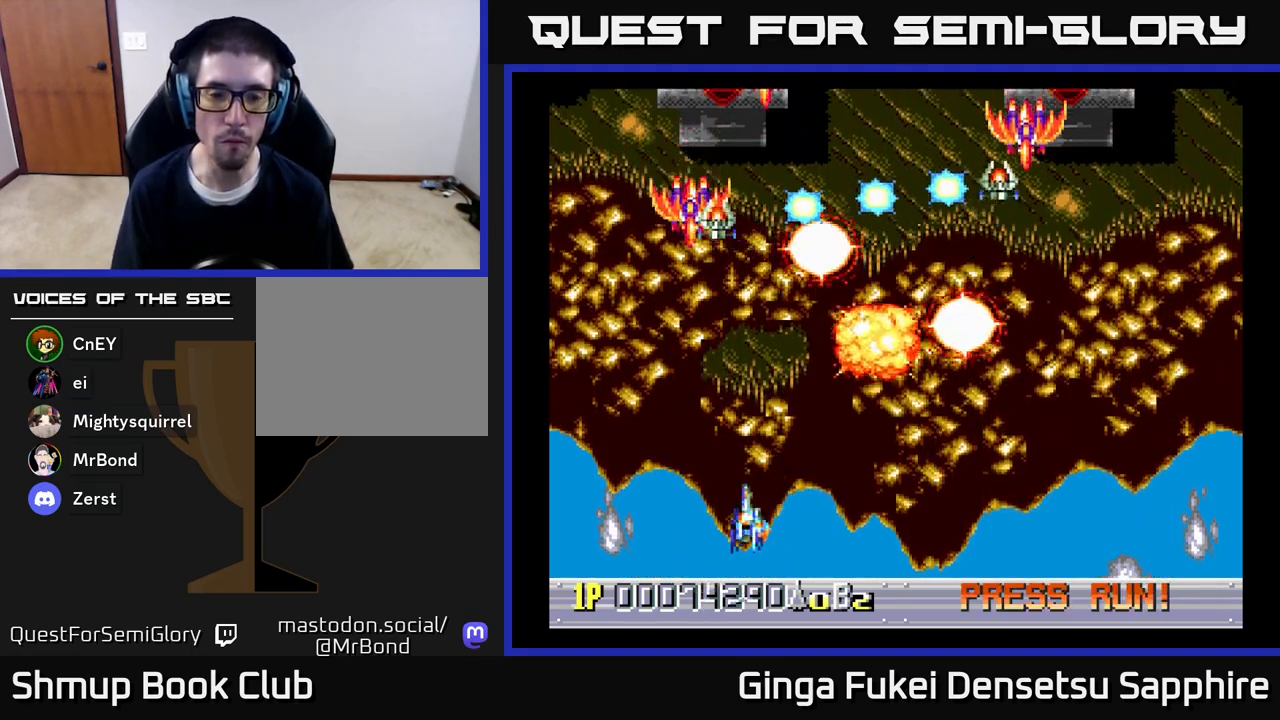
{"buttons": ["DPAD_UP", "DPAD_RIGHT"], "left_stick": "center", "right_stick": "center", "events": [[133, "DPAD_LEFT", "up"], [183, "DPAD_RIGHT", "down"], [217, "DPAD_DOWN", "up"], [433, "DPAD_UP", "down"]]}
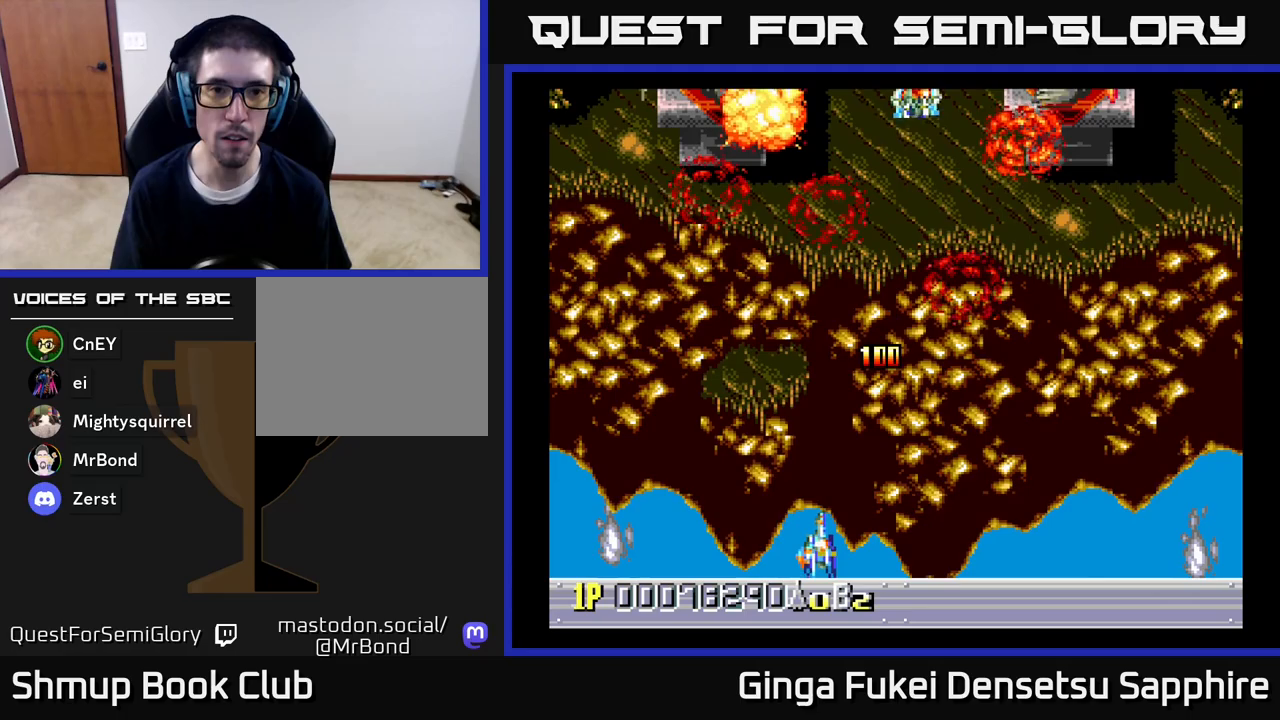
{"buttons": ["DPAD_LEFT"], "left_stick": "center", "right_stick": "center", "events": [[233, "DPAD_UP", "up"], [483, "DPAD_RIGHT", "up"], [483, "DPAD_UP", "down"], [500, "DPAD_LEFT", "down"], [500, "DPAD_UP", "up"]]}
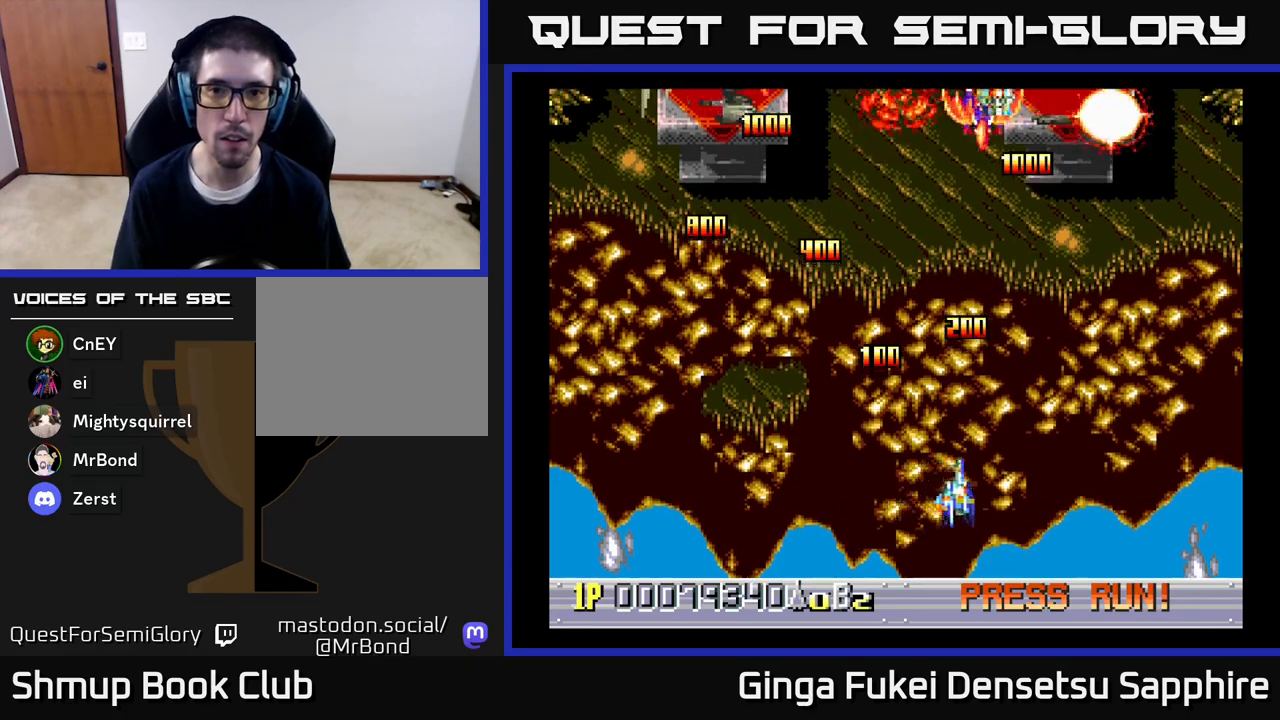
{"buttons": ["DPAD_LEFT"], "left_stick": "center", "right_stick": "center", "events": []}
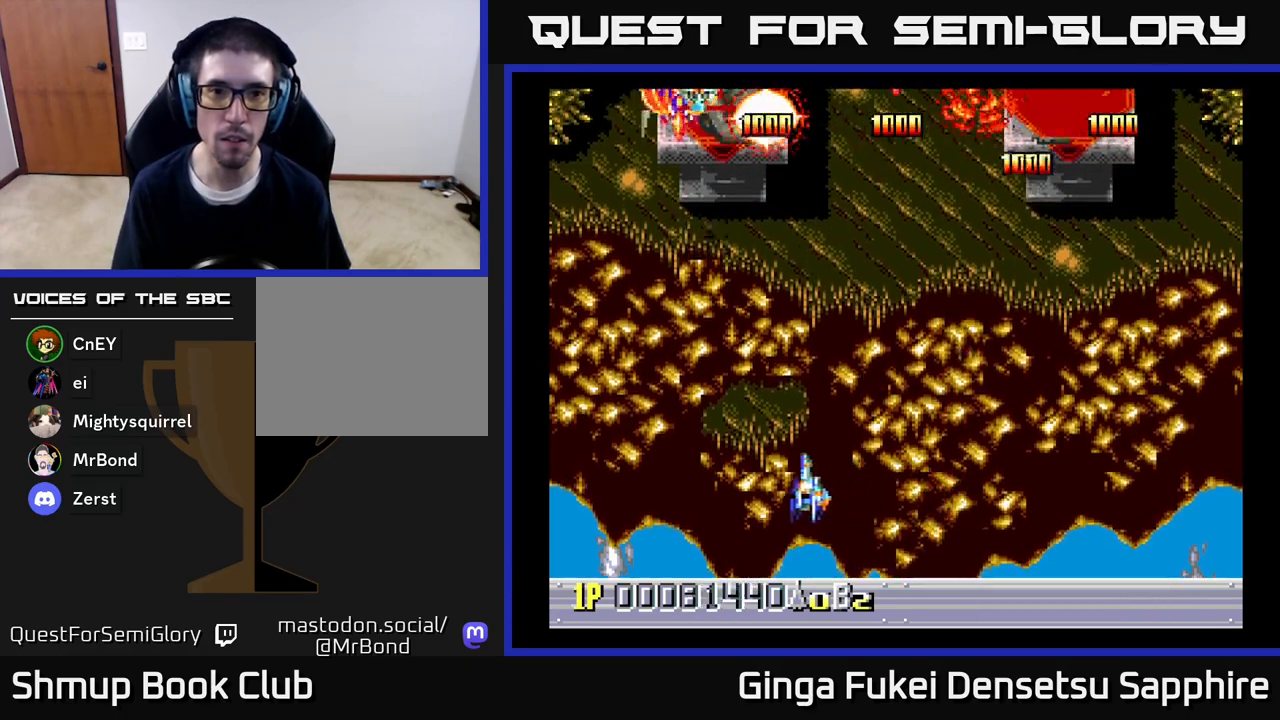
{"buttons": ["DPAD_RIGHT"], "left_stick": "center", "right_stick": "center", "events": [[33, "DPAD_DOWN", "down"], [67, "DPAD_LEFT", "up"], [67, "DPAD_RIGHT", "down"], [83, "DPAD_DOWN", "up"], [200, "DPAD_UP", "down"], [383, "DPAD_UP", "up"]]}
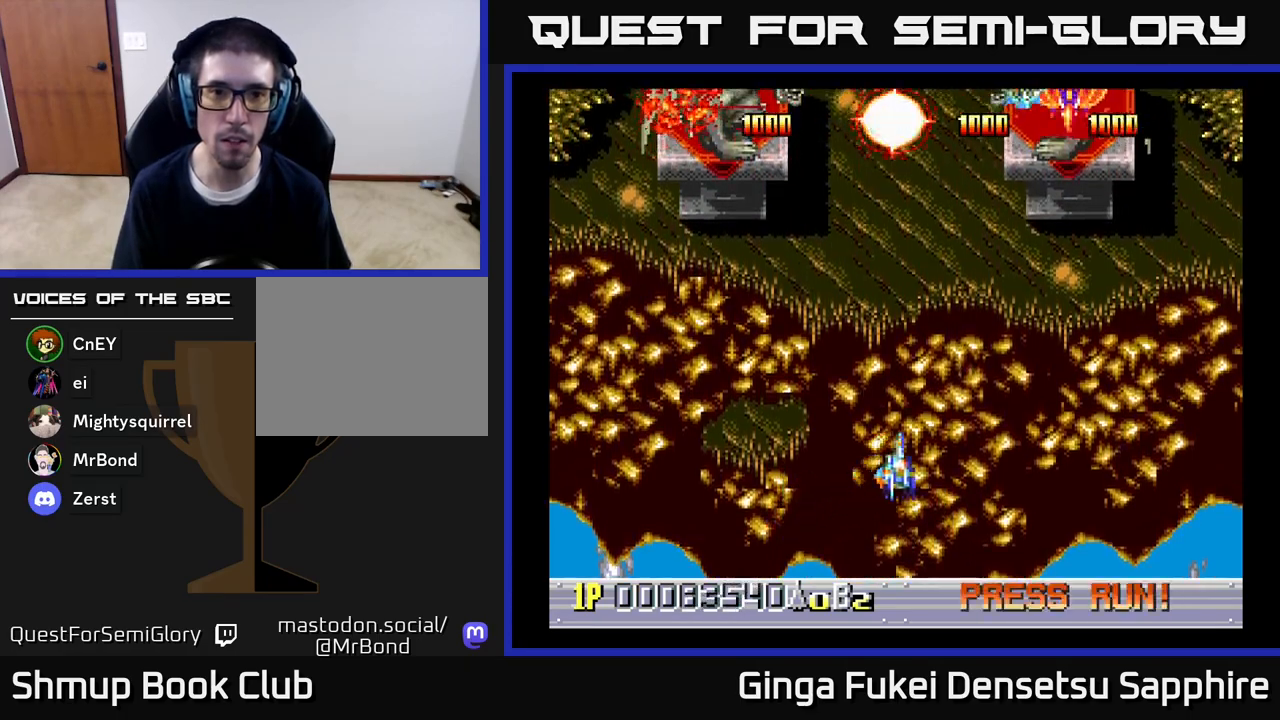
{"buttons": ["DPAD_LEFT"], "left_stick": "center", "right_stick": "center", "events": [[83, "DPAD_DOWN", "down"], [350, "DPAD_RIGHT", "up"], [367, "DPAD_DOWN", "up"], [367, "DPAD_LEFT", "down"]]}
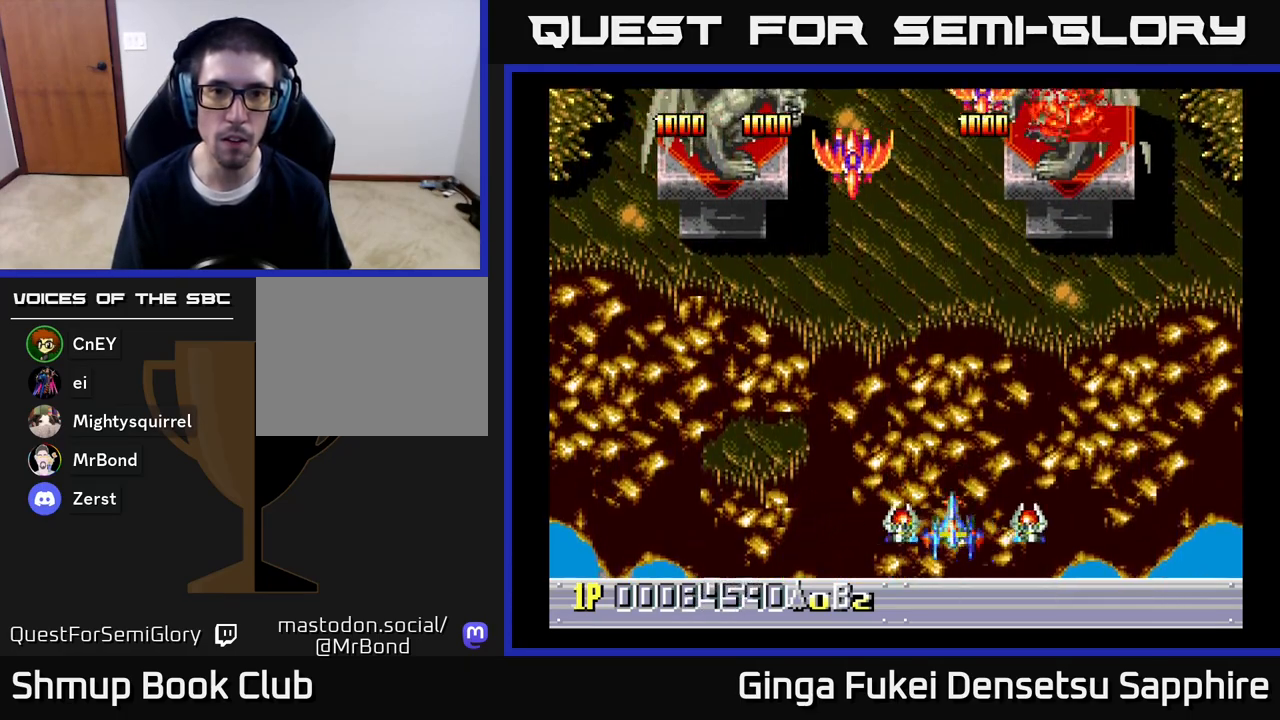
{"buttons": ["A", "DPAD_DOWN", "DPAD_RIGHT"], "left_stick": "center", "right_stick": "center"}
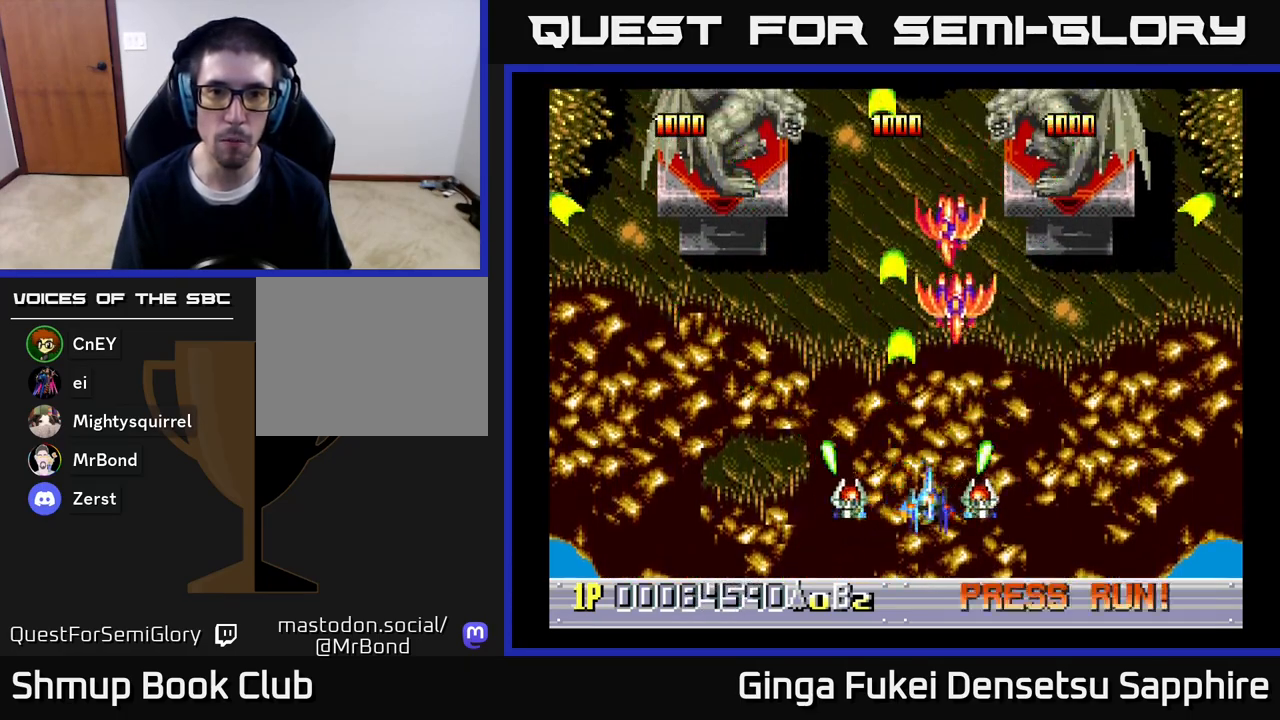
{"buttons": ["DPAD_LEFT"], "left_stick": "center", "right_stick": "center", "events": [[33, "DPAD_RIGHT", "up"], [67, "DPAD_LEFT", "down"], [150, "DPAD_DOWN", "up"], [217, "A", "up"]]}
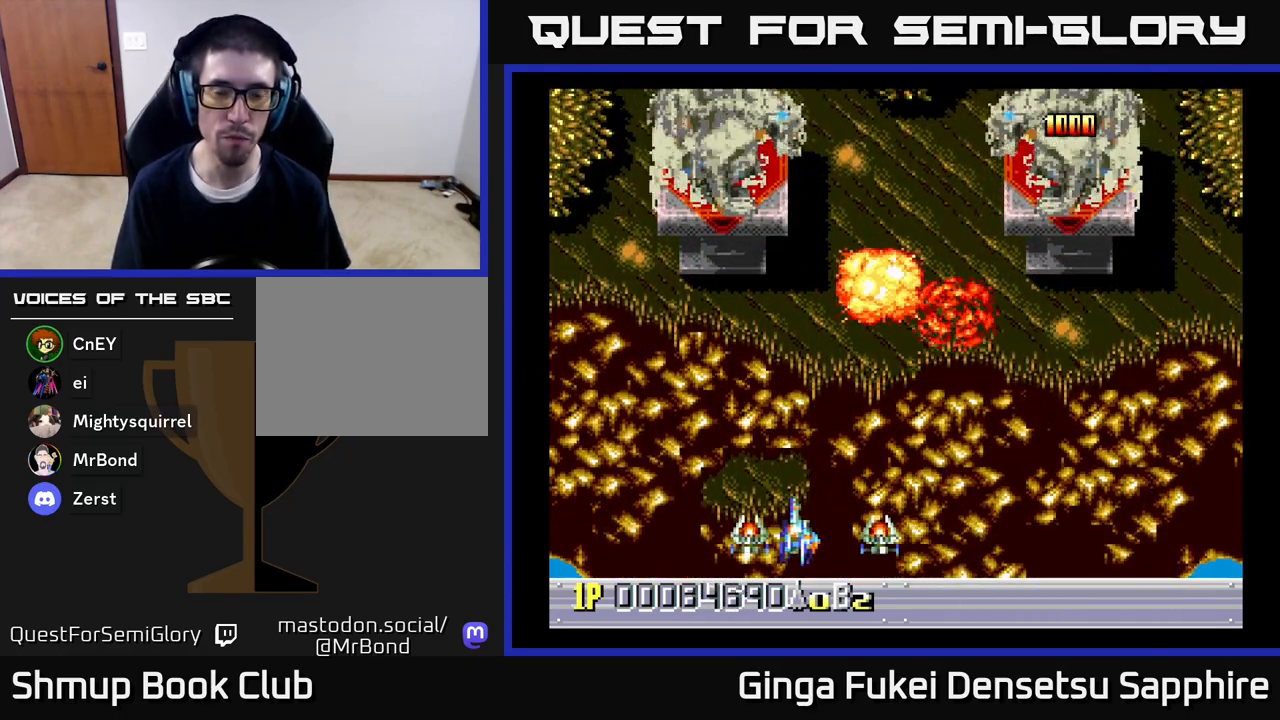
{"buttons": ["DPAD_UP", "DPAD_RIGHT"], "left_stick": "center", "right_stick": "center", "events": [[100, "DPAD_UP", "down"], [133, "DPAD_LEFT", "up"], [167, "DPAD_RIGHT", "down"]]}
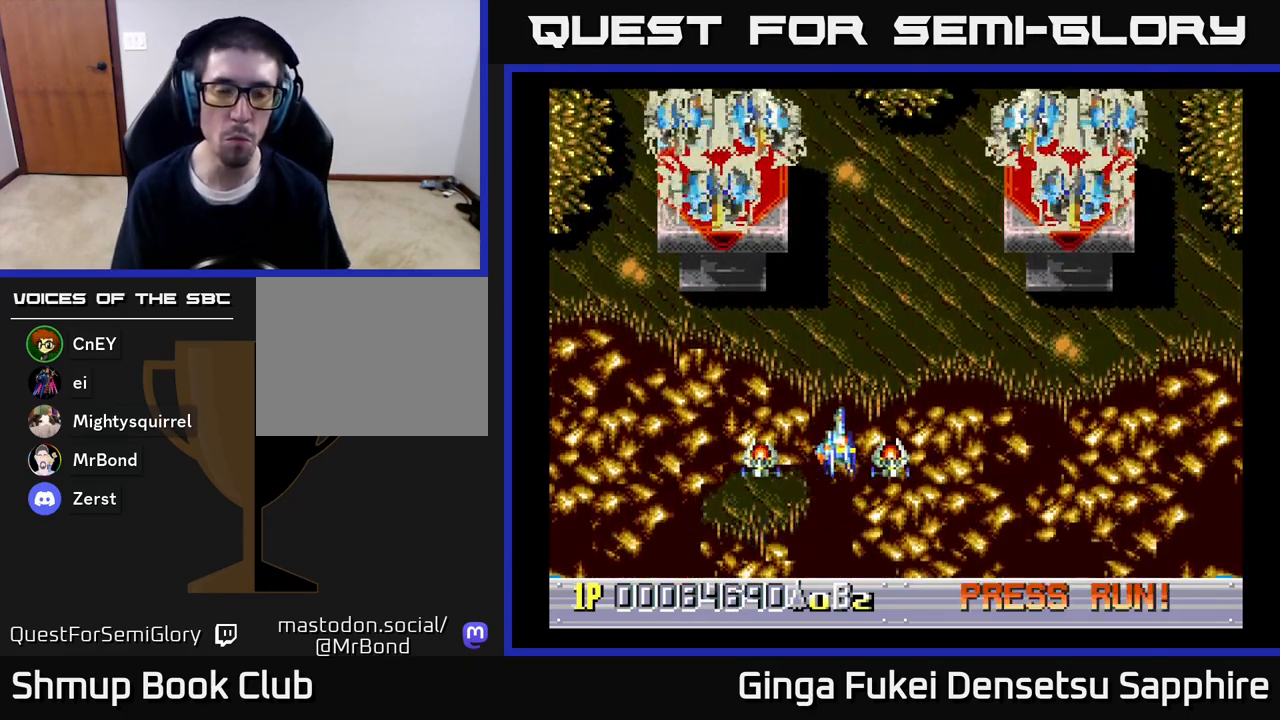
{"buttons": ["DPAD_DOWN"], "left_stick": "center", "right_stick": "center", "events": [[250, "DPAD_UP", "up"], [283, "DPAD_RIGHT", "up"], [400, "DPAD_DOWN", "down"]]}
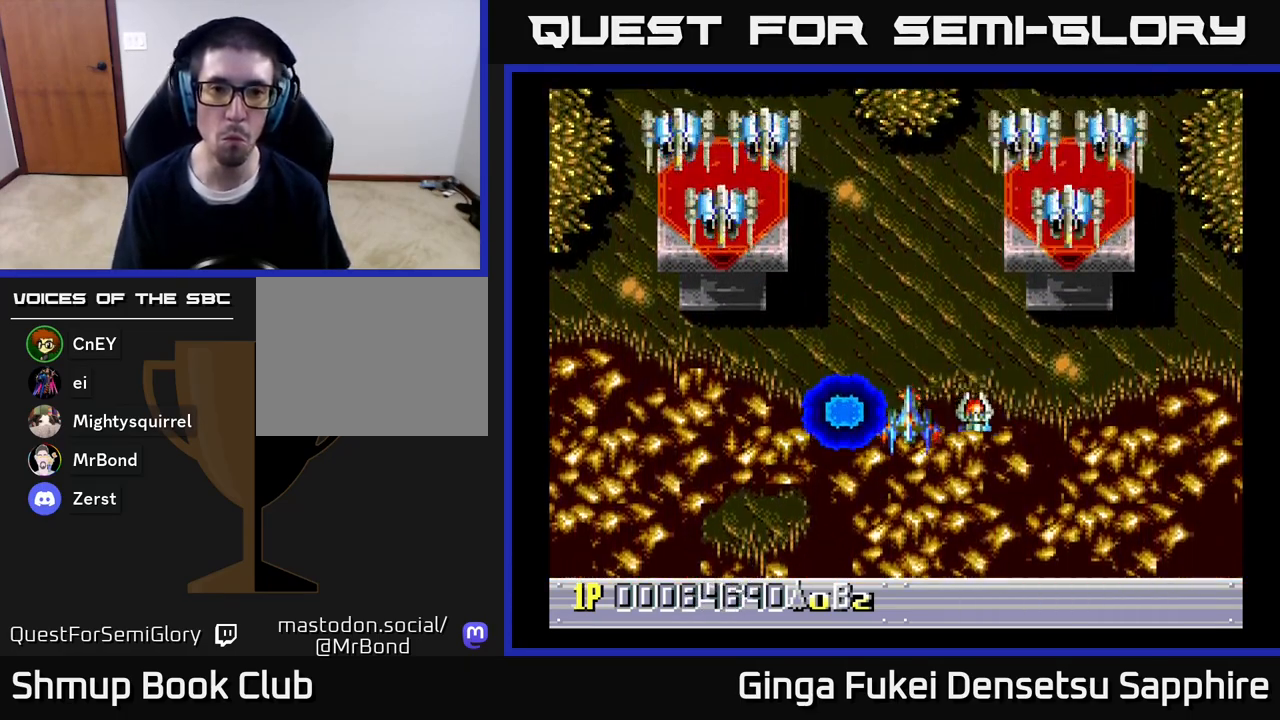
{"buttons": ["DPAD_UP"], "left_stick": "center", "right_stick": "center", "events": [[250, "DPAD_DOWN", "up"], [383, "DPAD_UP", "down"]]}
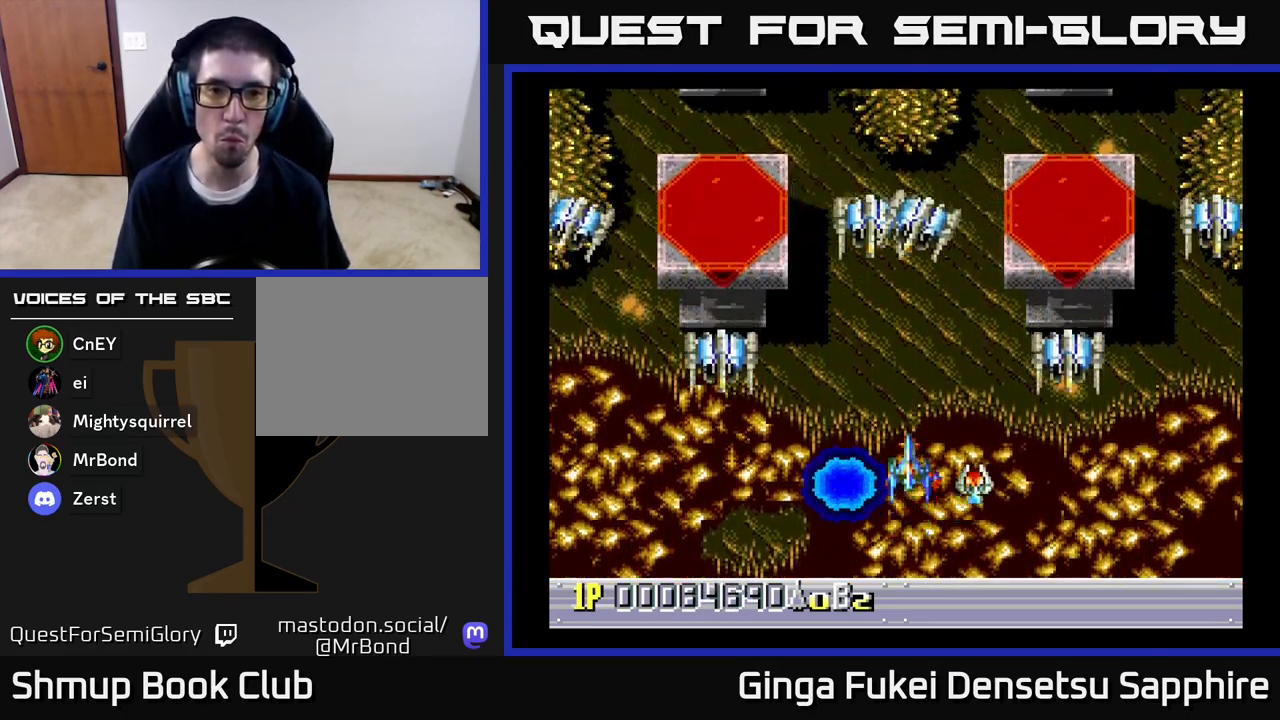
{"buttons": [], "left_stick": "center", "right_stick": "center", "events": [[17, "A", "down"], [17, "DPAD_LEFT", "down"], [33, "DPAD_DOWN", "down"], [33, "DPAD_LEFT", "up"], [33, "DPAD_UP", "up"], [67, "A", "up"], [117, "DPAD_RIGHT", "down"], [167, "DPAD_RIGHT", "up"], [183, "DPAD_DOWN", "up"]]}
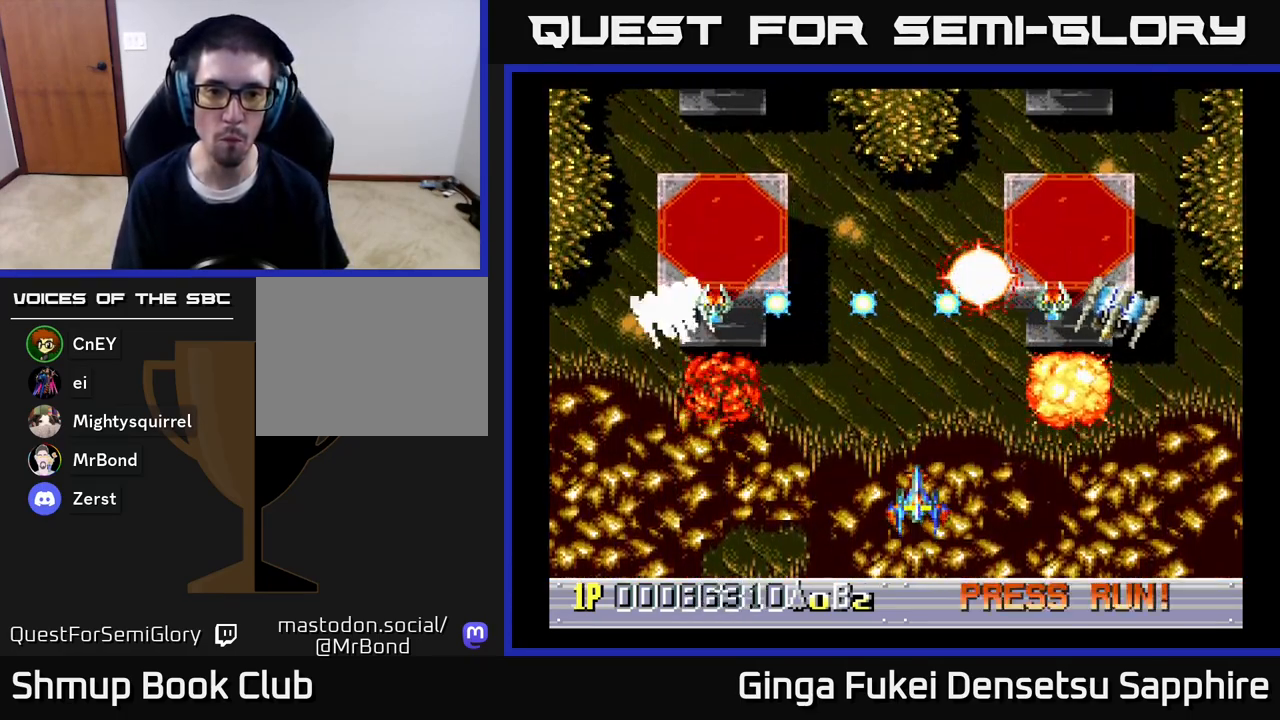
{"buttons": ["DPAD_UP"], "left_stick": "center", "right_stick": "center", "events": [[367, "DPAD_UP", "down"]]}